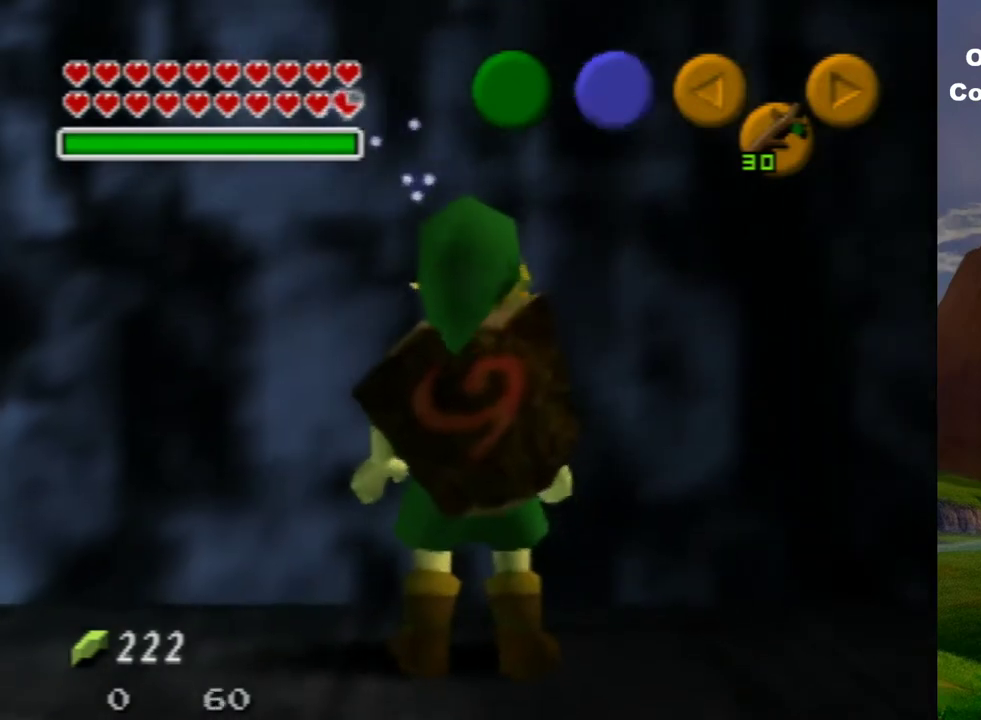
Gameplay with a controller (Nintendo layout); each line is a JSON object with the inputs held at the frame after it (dt_ms = milliseconds from this image to that frame). "events" lists button and stick changes between this image and that frame as [ms after this image, input, new state], when the widget could be followed in between. Not read: L3 R3.
{"dt_ms": 600, "buttons": ["Z"], "left_stick": "center", "events": [[67, "Z", "down"]]}
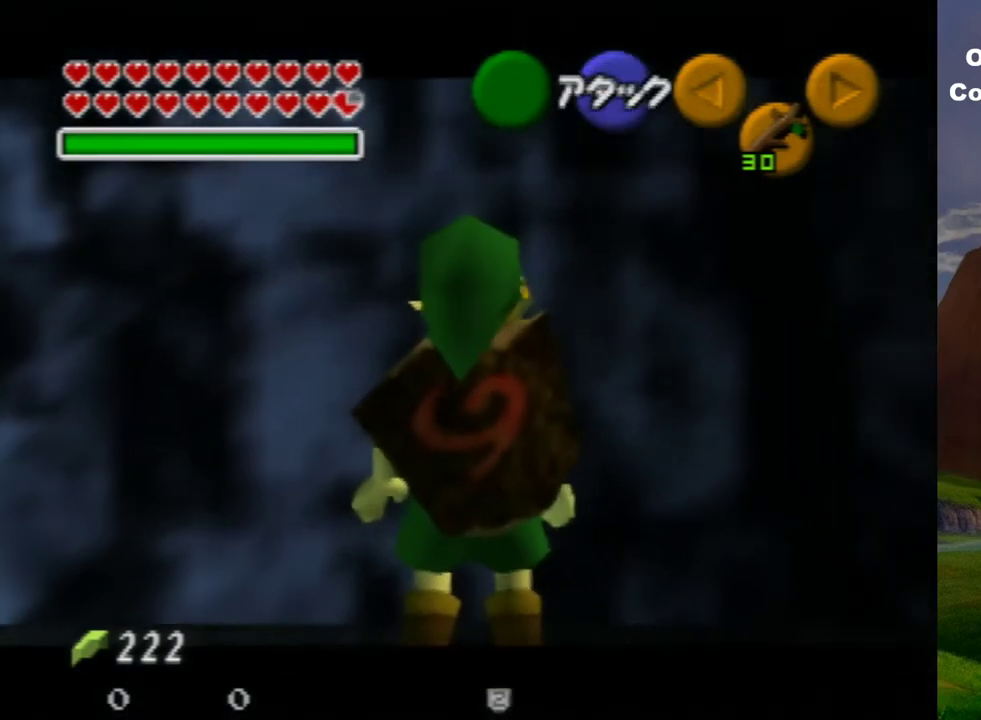
{"dt_ms": 500, "buttons": ["Z"], "left_stick": "center"}
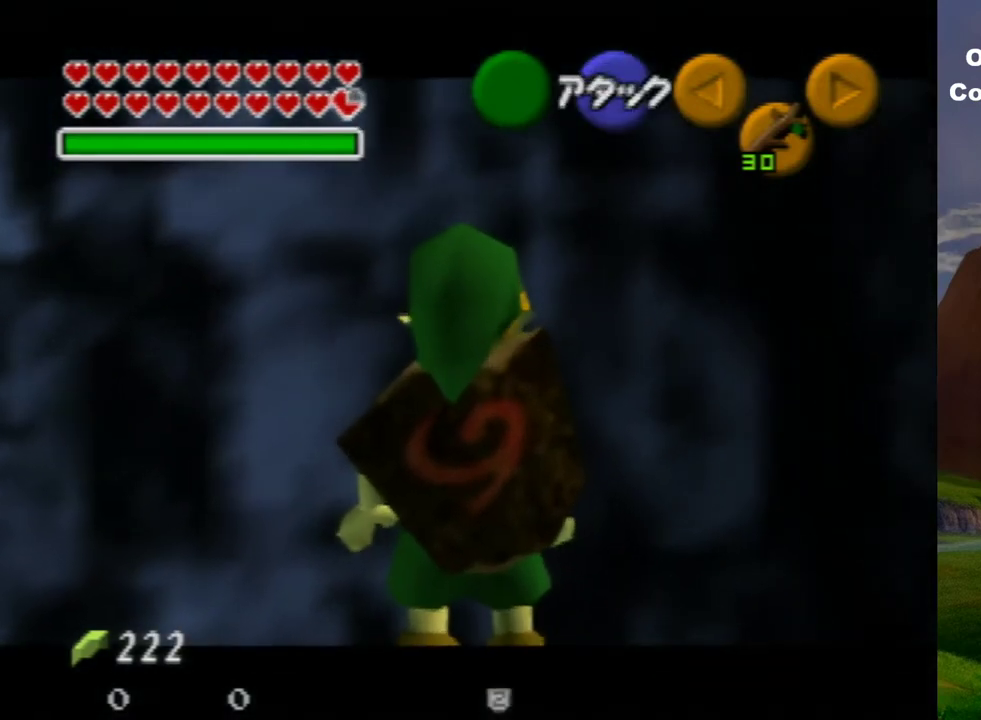
{"dt_ms": 500, "buttons": ["Z"], "left_stick": "center"}
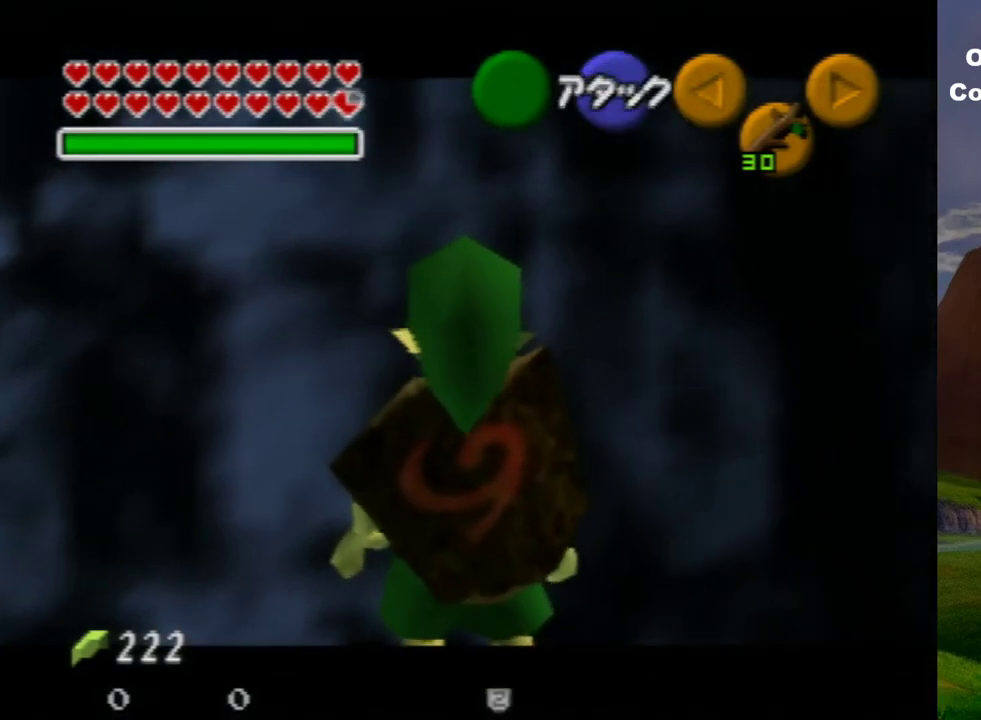
{"dt_ms": 500, "buttons": ["Z"], "left_stick": "center"}
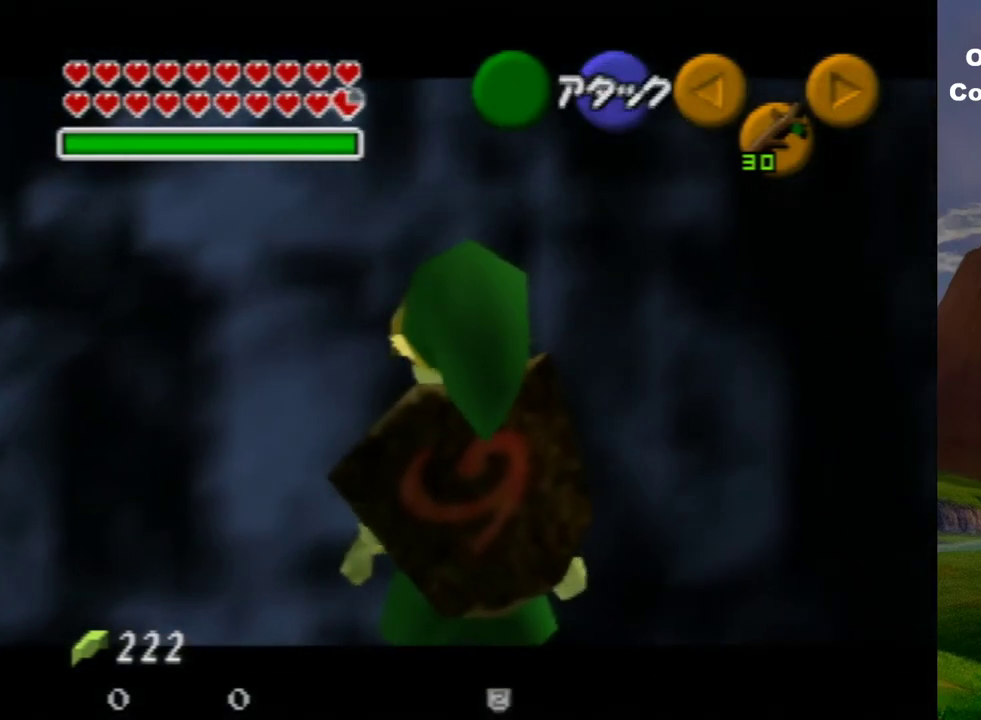
{"dt_ms": 700, "buttons": ["Z"], "left_stick": "center"}
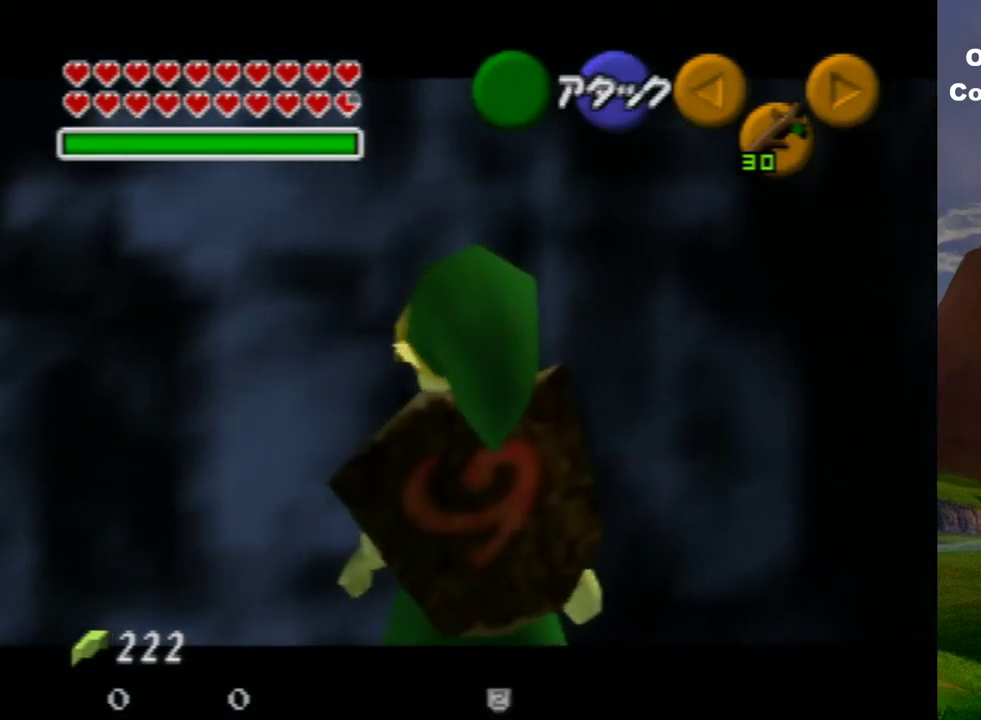
{"dt_ms": 200, "buttons": ["Z", "C_DOWN"], "left_stick": "right"}